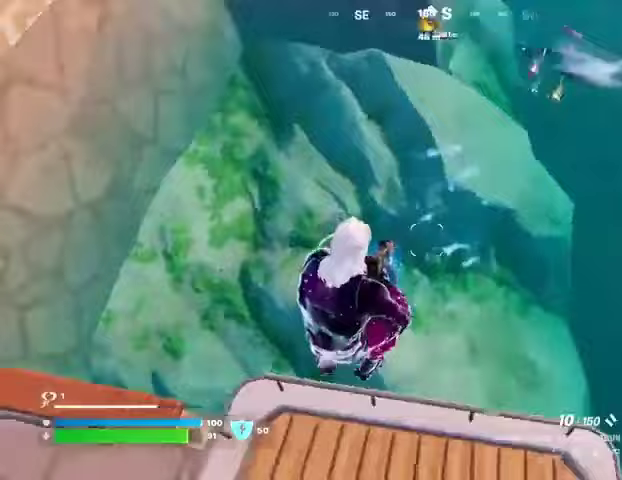
Gameplay with a controller (PlayStation layout); each line is a JSON object with the inputs held at the frame after it. "events" lists button and stick changes between this image and that frame as [ms after this image, input, new state], when the widget could be followed in between. Not read: L1 R1 SELECT START.
{"buttons": [], "left_stick": "right", "right_stick": "up-left", "events": [[33, "left_stick", "down"], [167, "right_stick", "center"], [233, "right_stick", "up-left"], [267, "left_stick", "down-right"], [367, "left_stick", "right"]]}
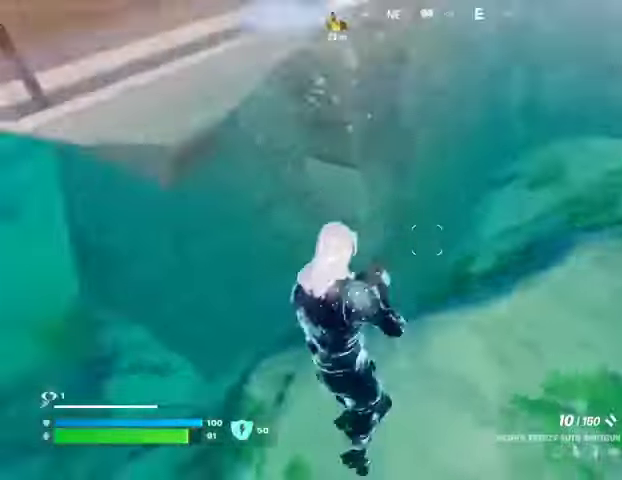
{"buttons": [], "left_stick": "center", "right_stick": "center", "events": [[33, "left_stick", "down"], [167, "right_stick", "left"], [267, "left_stick", "down-left"], [300, "right_stick", "center"], [333, "CROSS", "down"], [400, "CROSS", "up"], [433, "left_stick", "center"]]}
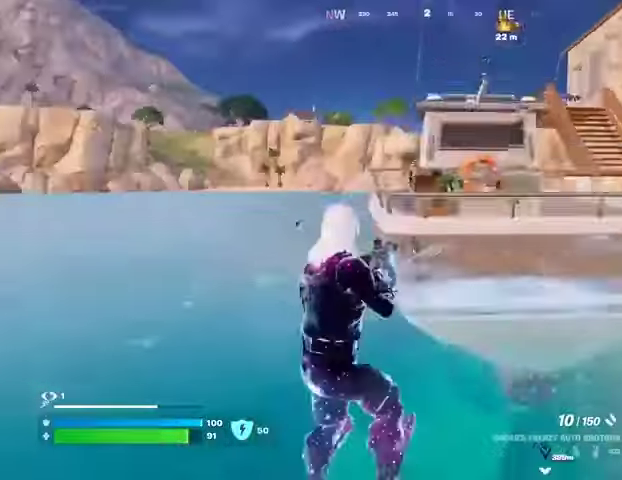
{"buttons": [], "left_stick": "up-right", "right_stick": "center", "events": [[33, "right_stick", "right"], [133, "right_stick", "center"], [167, "left_stick", "up-right"]]}
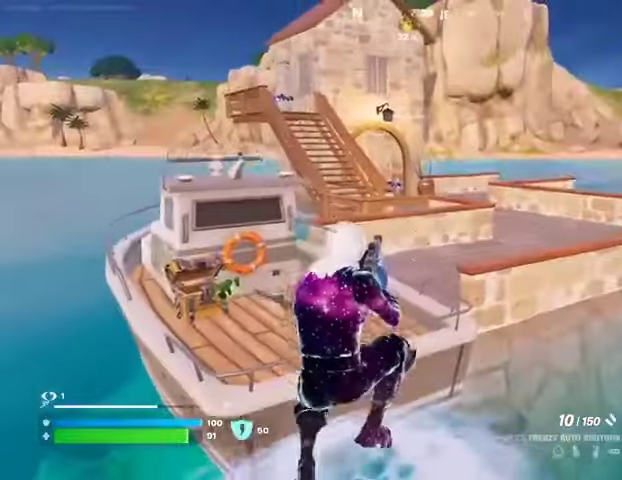
{"buttons": ["CROSS"], "left_stick": "up", "right_stick": "center", "events": [[267, "right_stick", "up-left"], [400, "right_stick", "center"], [467, "left_stick", "up"], [500, "CROSS", "down"]]}
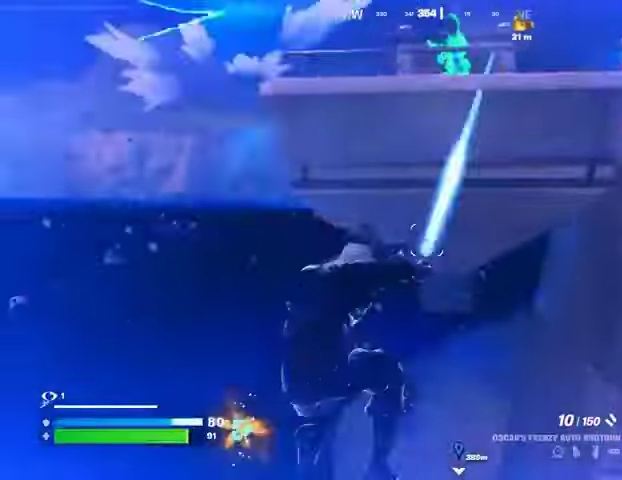
{"buttons": ["R2"], "left_stick": "down-right", "right_stick": "down-left", "events": [[33, "CROSS", "up"], [33, "left_stick", "up-left"], [133, "left_stick", "down"], [167, "right_stick", "up-left"], [267, "right_stick", "center"], [367, "left_stick", "down-right"], [400, "right_stick", "down"], [467, "R2", "down"], [500, "right_stick", "down-left"]]}
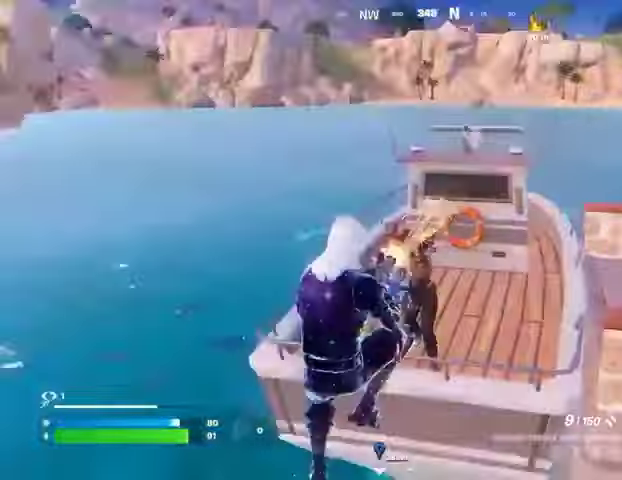
{"buttons": [], "left_stick": "left", "right_stick": "center", "events": [[67, "R2", "up"], [100, "right_stick", "center"], [167, "left_stick", "down"], [200, "right_stick", "up"], [300, "right_stick", "left"], [333, "R2", "down"], [367, "right_stick", "up-right"], [400, "R2", "up"], [433, "left_stick", "left"], [500, "right_stick", "center"]]}
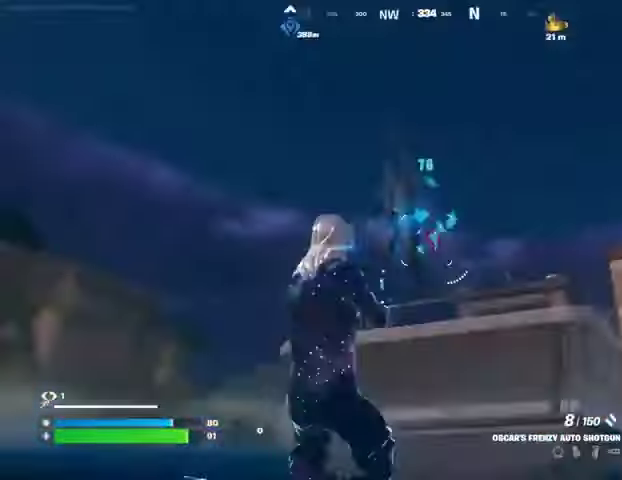
{"buttons": [], "left_stick": "left", "right_stick": "center", "events": [[167, "CROSS", "down"], [267, "CROSS", "up"], [333, "right_stick", "left"], [367, "R2", "down"], [400, "right_stick", "center"], [467, "R2", "up"]]}
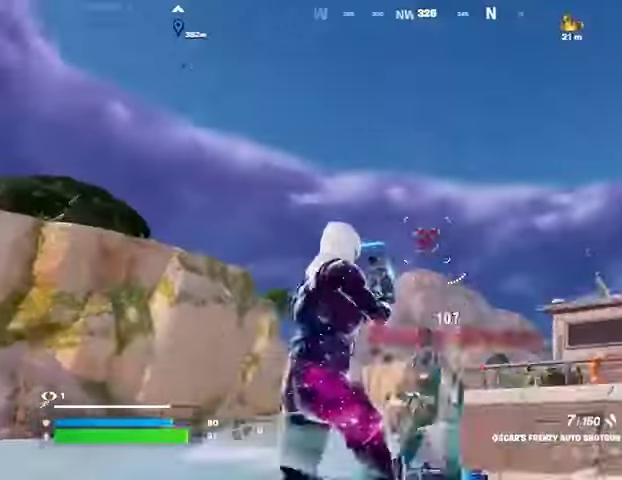
{"buttons": [], "left_stick": "up-left", "right_stick": "up-left", "events": [[100, "right_stick", "down"], [300, "right_stick", "center"], [367, "right_stick", "up-left"], [500, "left_stick", "up-left"]]}
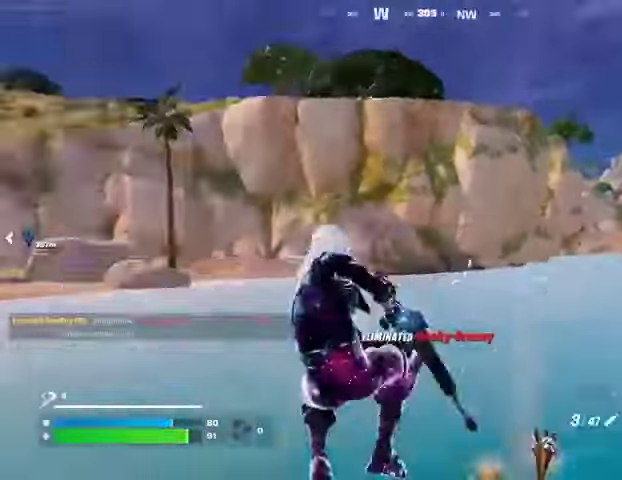
{"buttons": [], "left_stick": "up-right", "right_stick": "up-left", "events": [[33, "left_stick", "up"], [133, "left_stick", "up-right"], [267, "L2", "down"], [367, "L2", "up"]]}
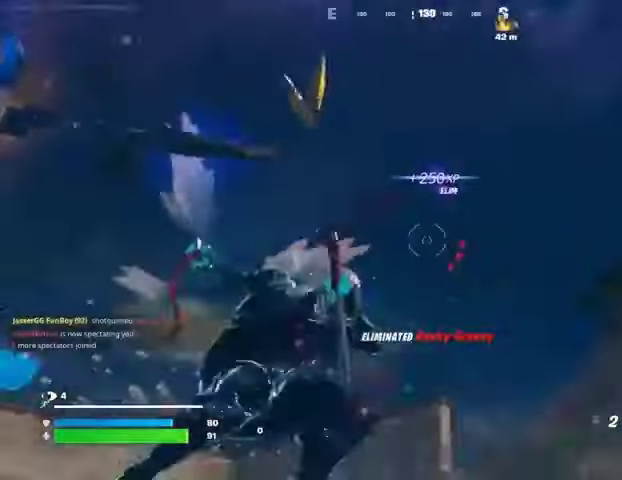
{"buttons": [], "left_stick": "up-left", "right_stick": "down", "events": [[33, "right_stick", "center"], [67, "left_stick", "up"], [167, "right_stick", "right"], [333, "right_stick", "down"], [467, "left_stick", "up-left"]]}
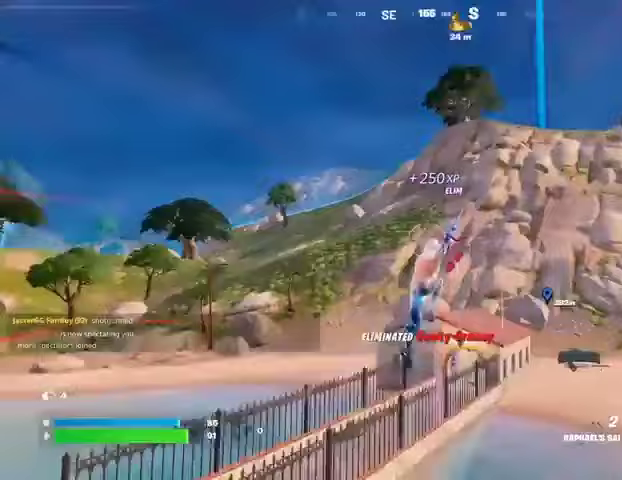
{"buttons": [], "left_stick": "up-left", "right_stick": "center", "events": [[100, "right_stick", "center"]]}
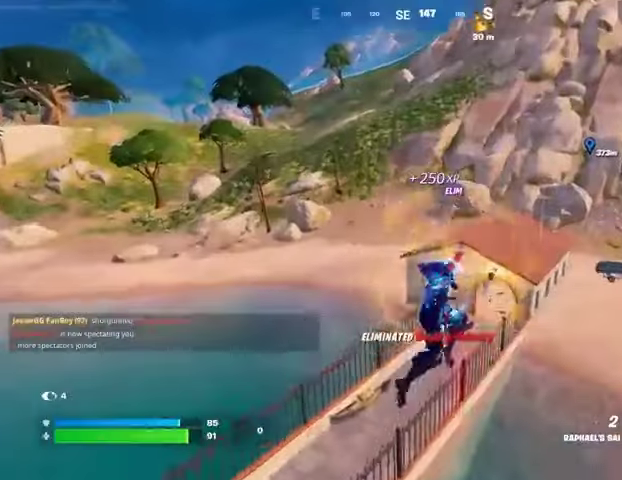
{"buttons": [], "left_stick": "up-right", "right_stick": "left", "events": [[200, "right_stick", "left"], [367, "left_stick", "up-right"]]}
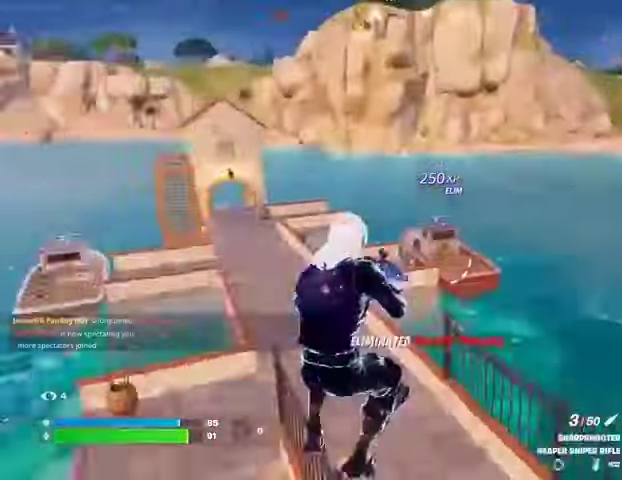
{"buttons": [], "left_stick": "down", "right_stick": "center", "events": [[100, "SQUARE", "down"], [100, "right_stick", "center"], [167, "SQUARE", "up"], [167, "right_stick", "left"], [300, "right_stick", "center"], [333, "left_stick", "down"]]}
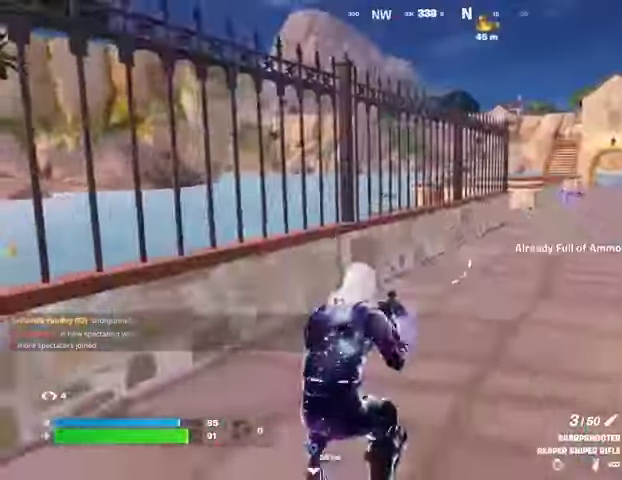
{"buttons": [], "left_stick": "up-left", "right_stick": "center", "events": [[33, "left_stick", "down-left"], [67, "CROSS", "down"], [133, "CROSS", "up"], [133, "left_stick", "left"], [233, "left_stick", "up"], [467, "left_stick", "up-left"]]}
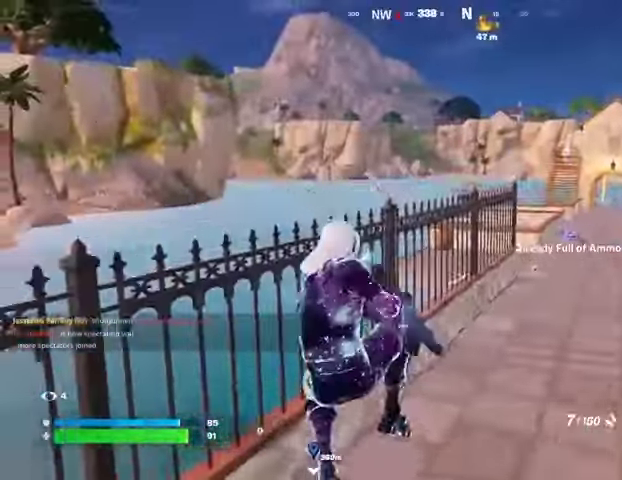
{"buttons": [], "left_stick": "up", "right_stick": "center", "events": [[267, "SQUARE", "down"], [333, "SQUARE", "up"], [367, "left_stick", "up"], [400, "SQUARE", "down"], [467, "SQUARE", "up"]]}
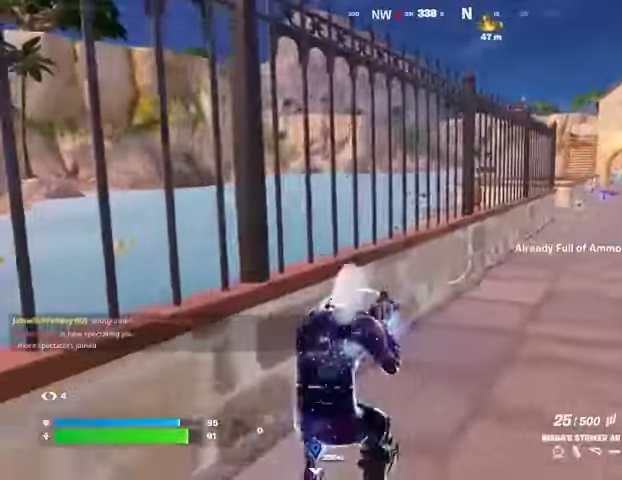
{"buttons": [], "left_stick": "up-right", "right_stick": "center", "events": [[100, "left_stick", "up-right"], [133, "right_stick", "up-left"], [233, "right_stick", "center"]]}
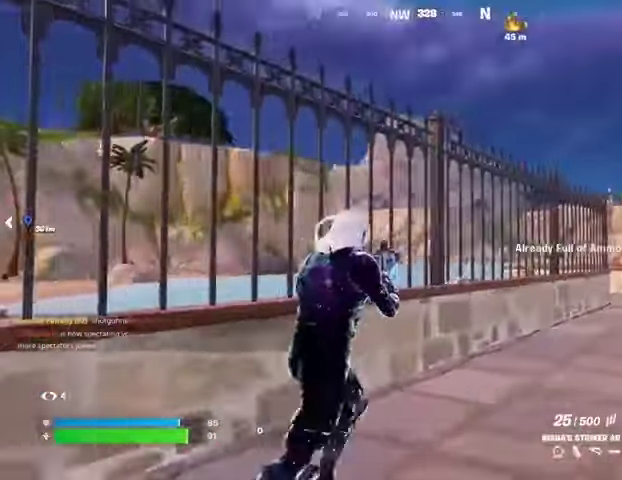
{"buttons": [], "left_stick": "up", "right_stick": "center", "events": [[133, "L3", "down"], [233, "L3", "up"], [433, "left_stick", "up"]]}
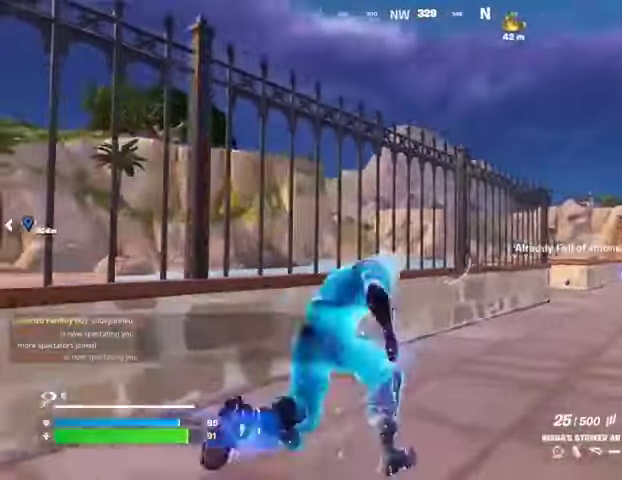
{"buttons": [], "left_stick": "up-right", "right_stick": "center", "events": [[133, "left_stick", "up-right"]]}
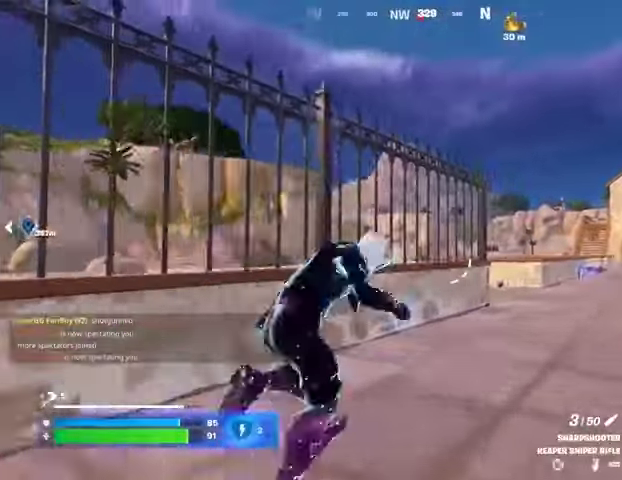
{"buttons": [], "left_stick": "up-right", "right_stick": "center", "events": []}
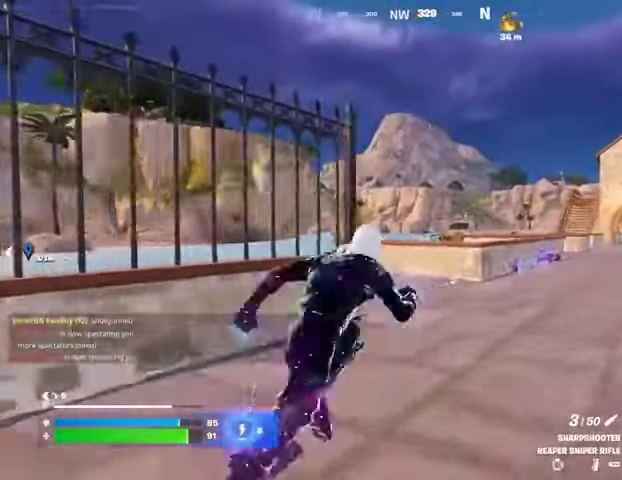
{"buttons": [], "left_stick": "up-right", "right_stick": "center", "events": []}
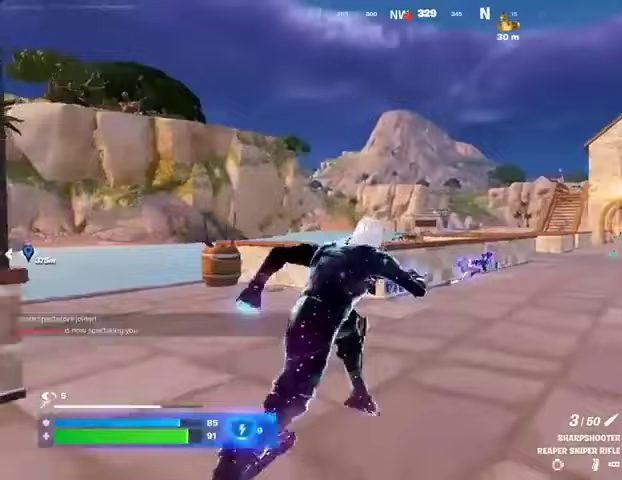
{"buttons": [], "left_stick": "up-right", "right_stick": "center", "events": []}
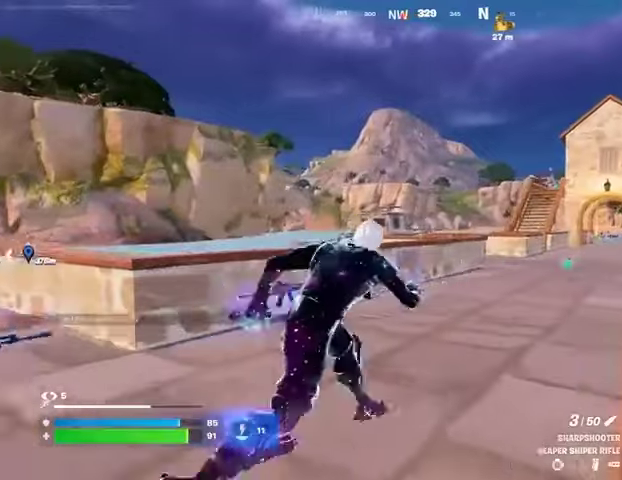
{"buttons": [], "left_stick": "up-right", "right_stick": "left", "events": [[33, "right_stick", "right"], [133, "left_stick", "up-left"], [133, "right_stick", "center"], [500, "left_stick", "up-right"], [500, "right_stick", "left"]]}
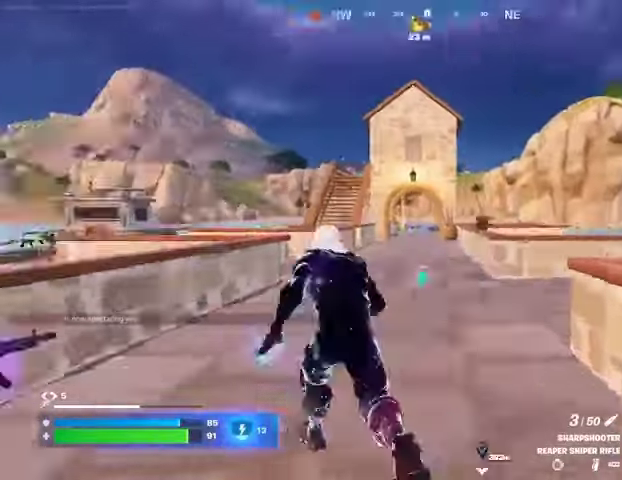
{"buttons": [], "left_stick": "up-right", "right_stick": "center", "events": [[67, "right_stick", "center"]]}
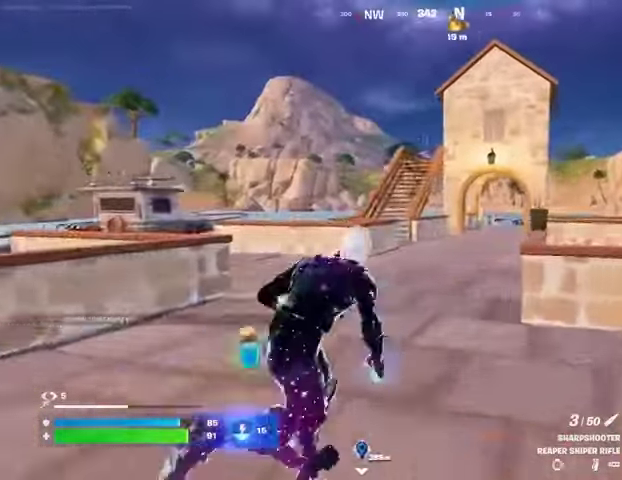
{"buttons": [], "left_stick": "up-left", "right_stick": "center", "events": [[333, "left_stick", "up-left"]]}
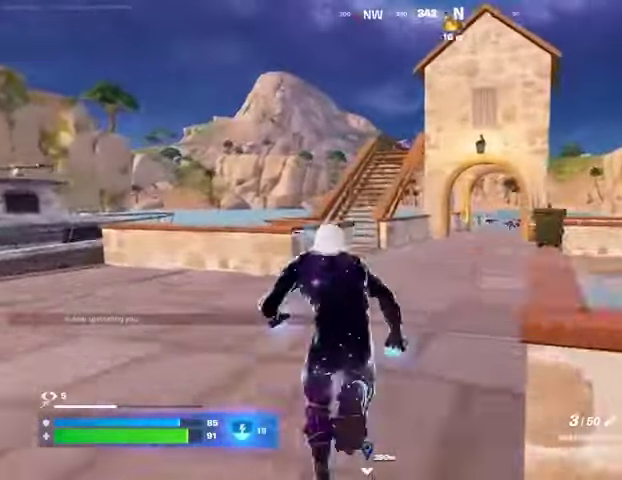
{"buttons": [], "left_stick": "up", "right_stick": "center", "events": [[267, "left_stick", "up-right"], [500, "left_stick", "up"]]}
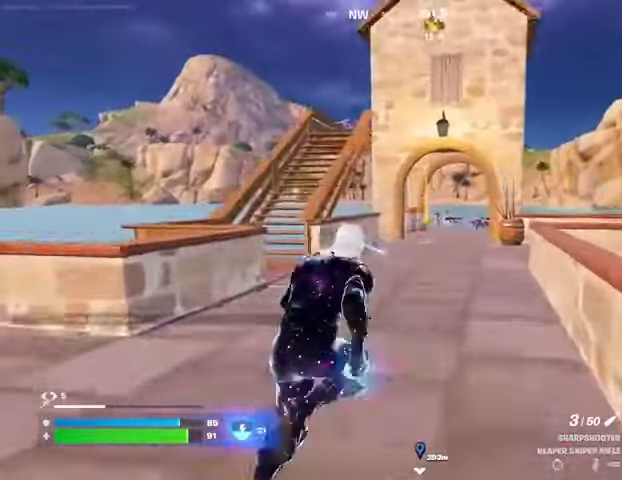
{"buttons": [], "left_stick": "up-left", "right_stick": "center", "events": [[433, "left_stick", "up-left"]]}
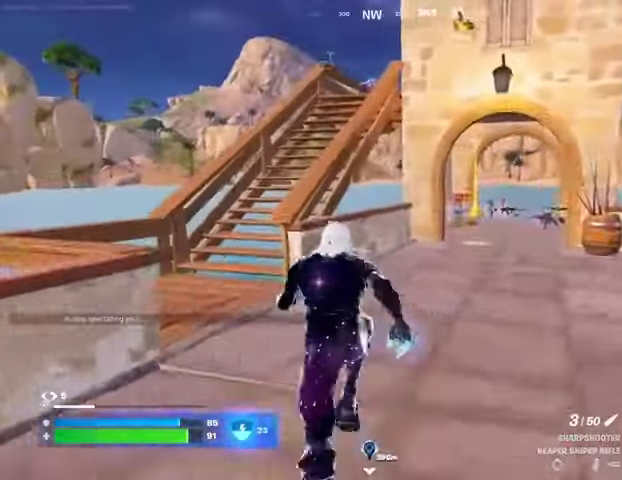
{"buttons": [], "left_stick": "up-left", "right_stick": "center", "events": []}
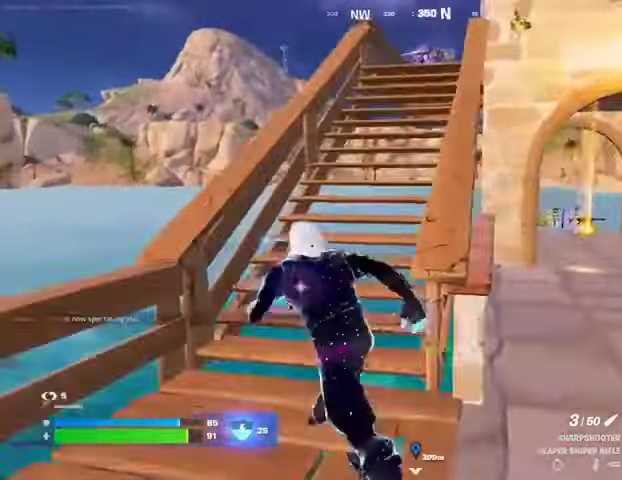
{"buttons": [], "left_stick": "up", "right_stick": "center", "events": [[67, "left_stick", "up"]]}
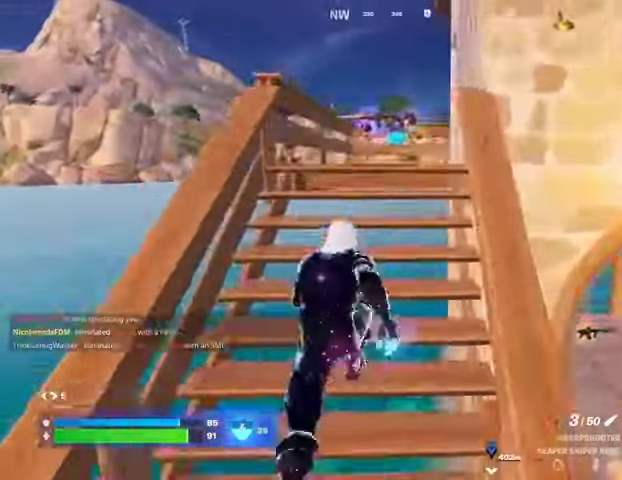
{"buttons": [], "left_stick": "up", "right_stick": "center", "events": []}
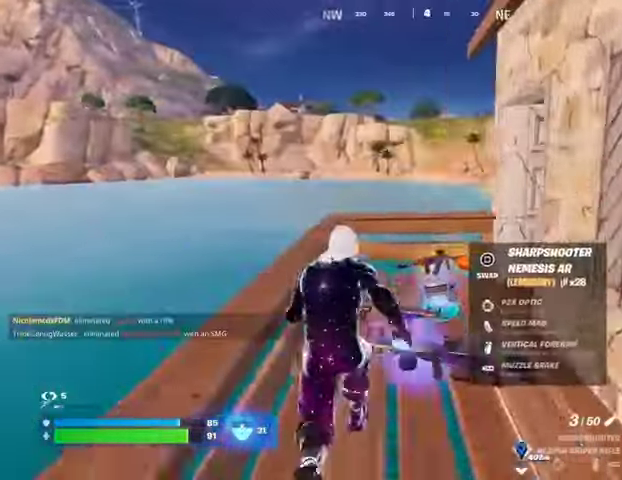
{"buttons": [], "left_stick": "down-right", "right_stick": "right", "events": [[133, "left_stick", "center"], [200, "left_stick", "down-right"], [233, "CROSS", "down"], [300, "CROSS", "up"], [333, "left_stick", "down"], [400, "right_stick", "right"], [467, "left_stick", "down-right"]]}